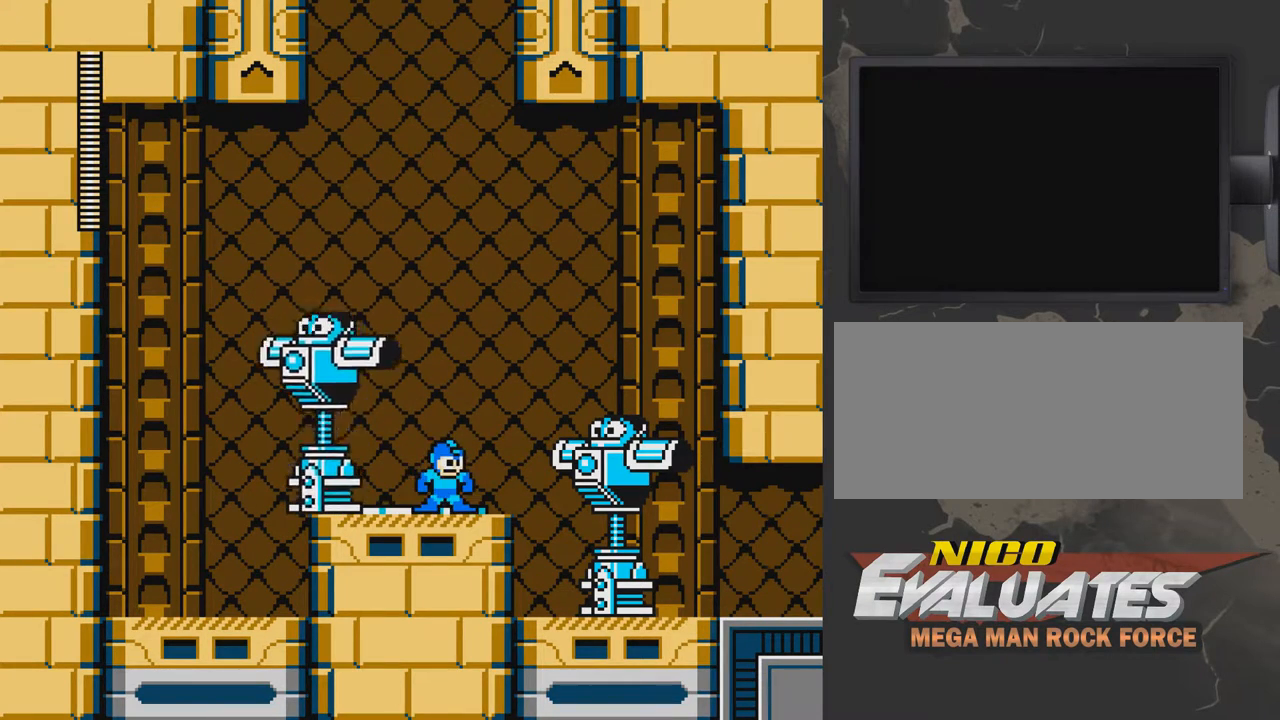
Gameplay with a controller (Nintendo layout); each line is a JSON object with the inputs held at the frame after it. "events" lists button and stick changes between this image and that frame as [ms after this image, input, new state], when the widget could be followed in between. Not read: L3 R3.
{"buttons": [], "events": [[117, "A", "down"], [117, "DPAD_LEFT", "down"], [167, "A", "up"], [167, "DPAD_LEFT", "up"], [267, "B", "down"], [367, "B", "up"]]}
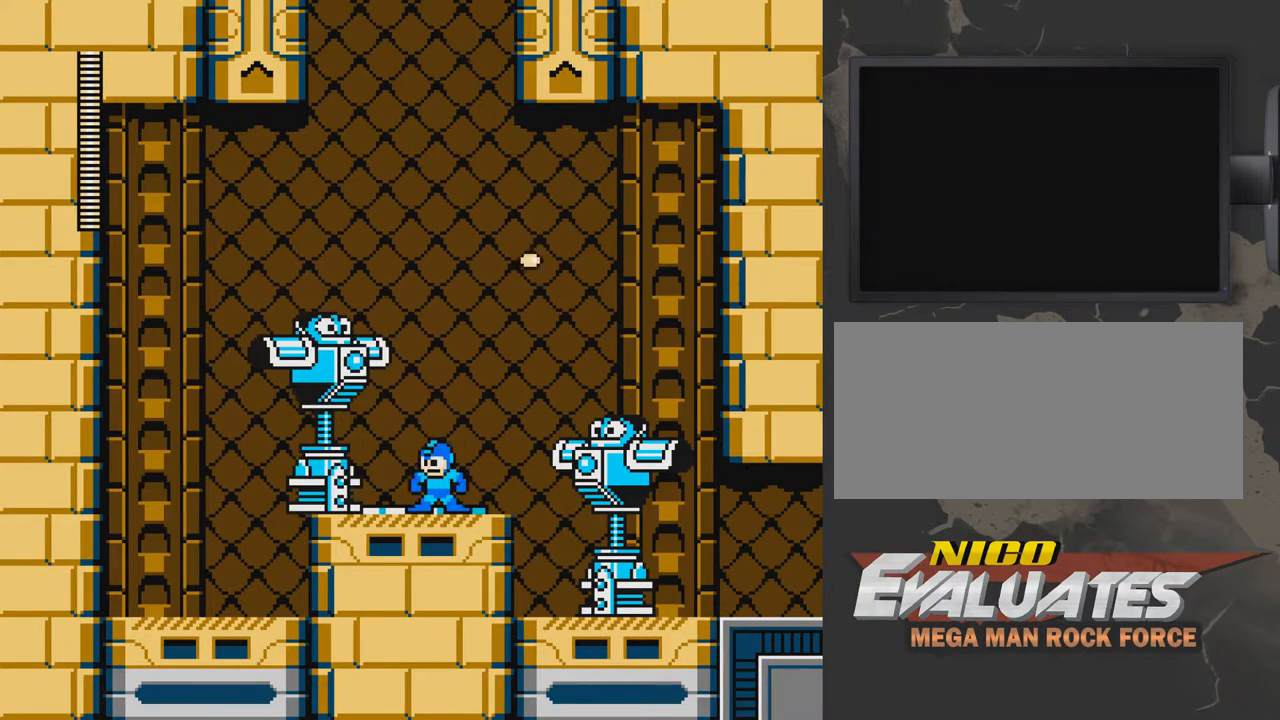
{"buttons": [], "events": []}
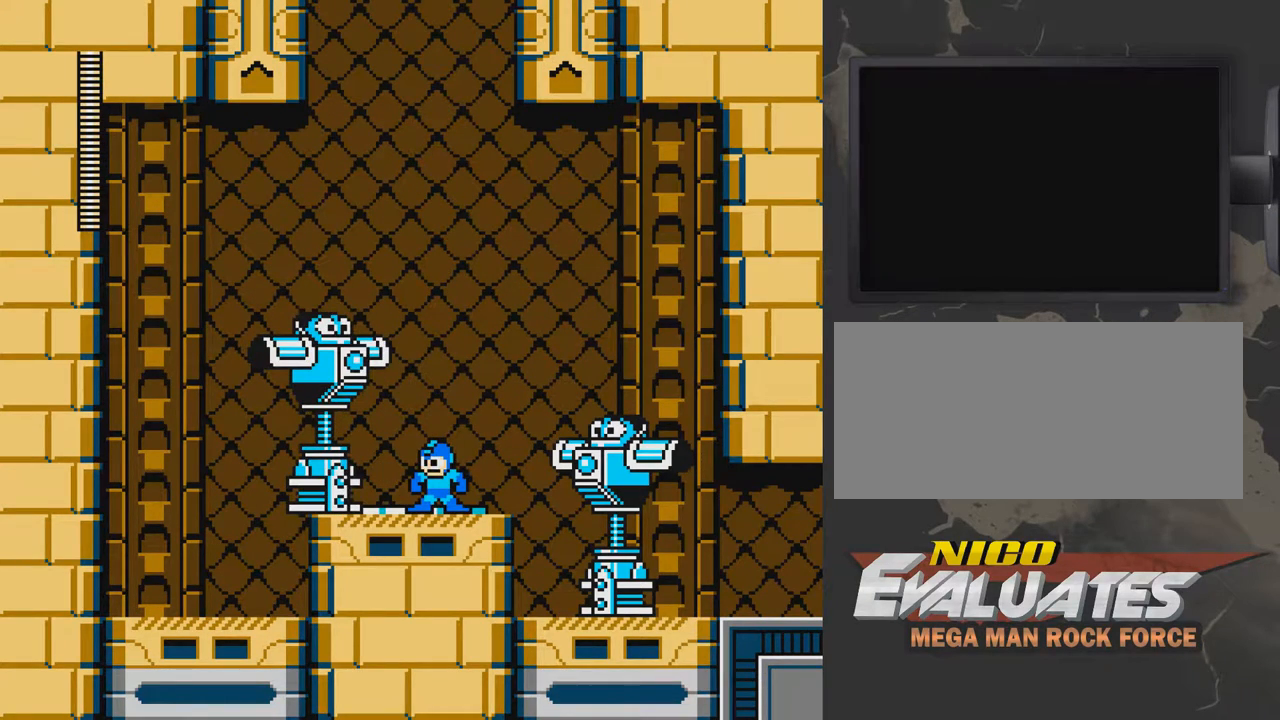
{"buttons": [], "events": []}
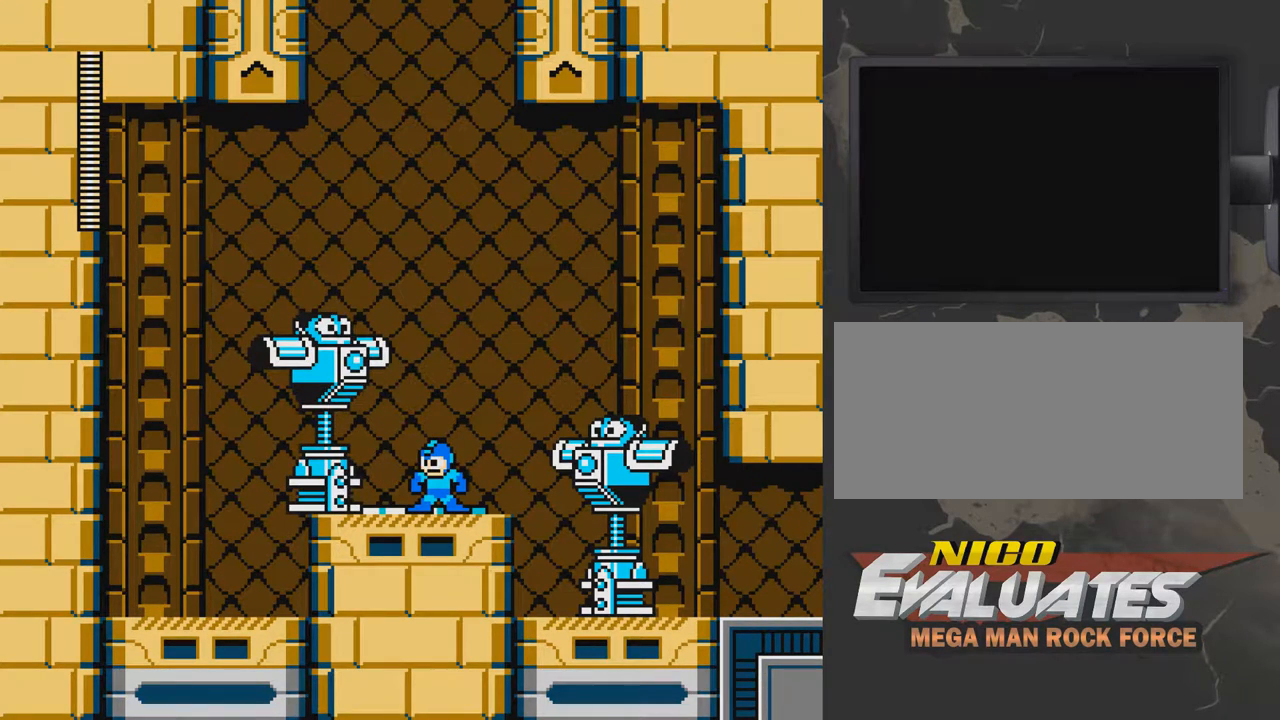
{"buttons": [], "events": []}
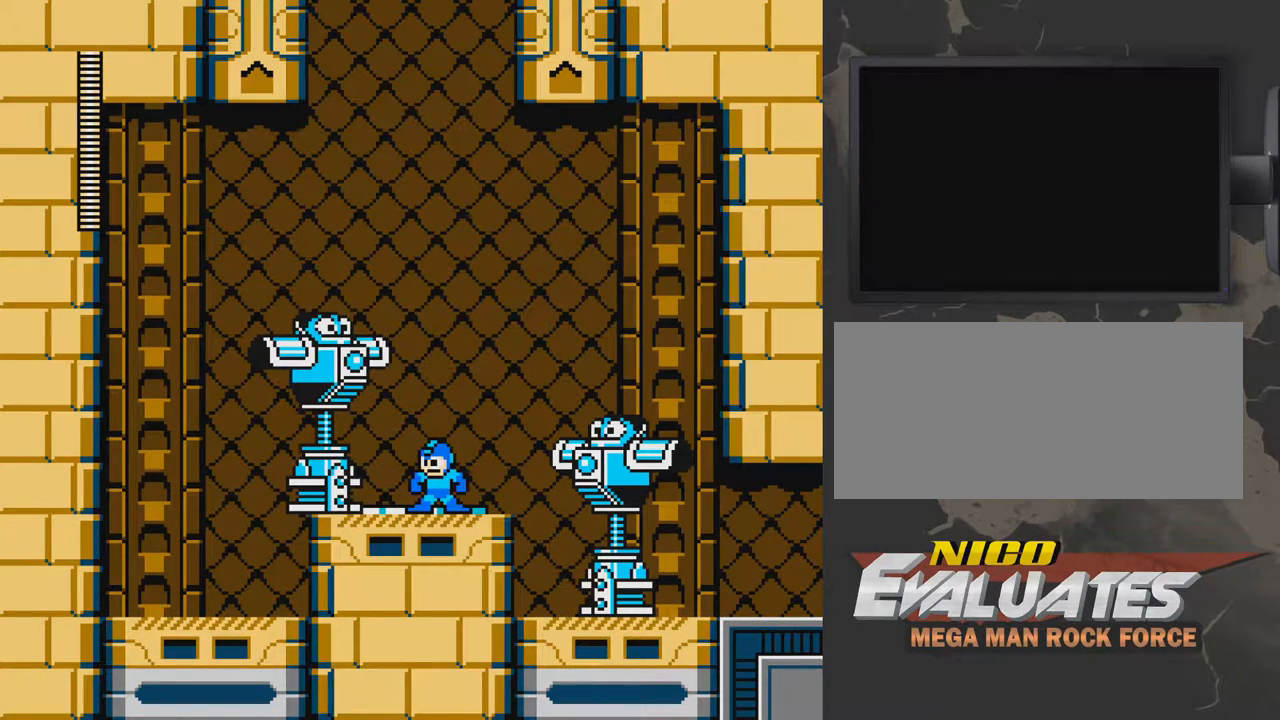
{"buttons": [], "events": []}
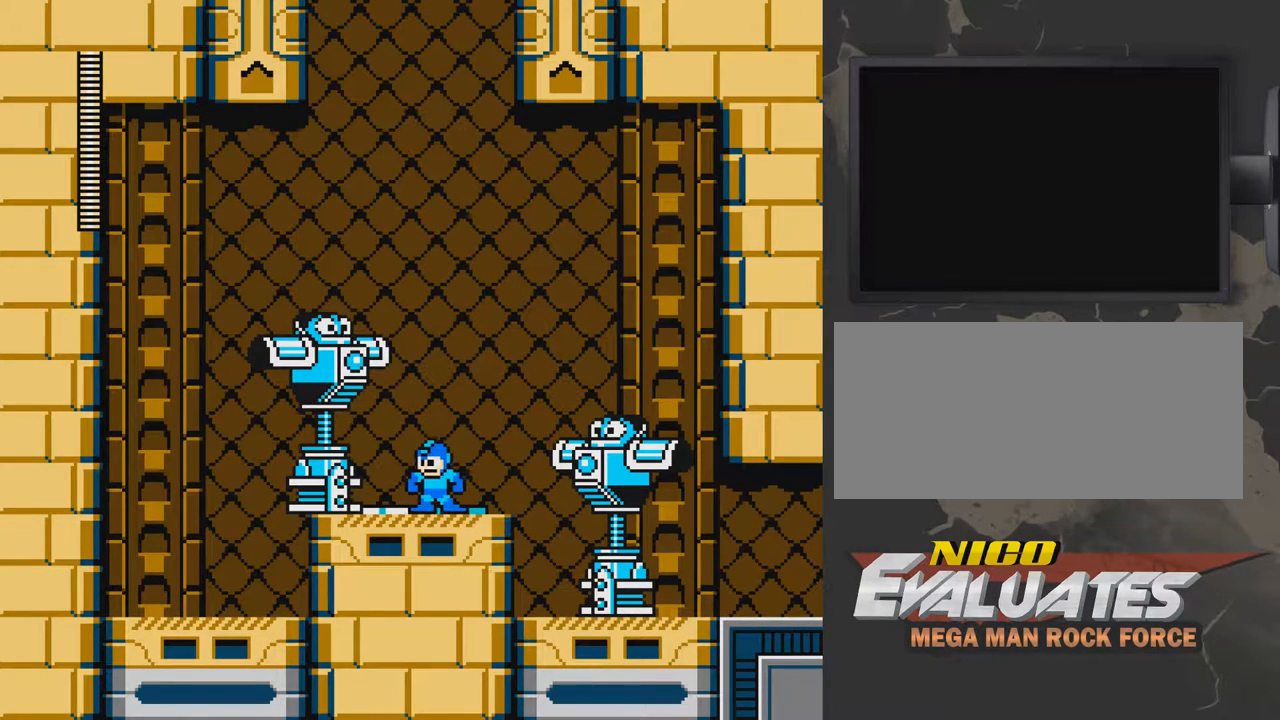
{"buttons": [], "events": [[17, "DPAD_LEFT", "down"], [17, "DPAD_UP", "down"], [67, "DPAD_UP", "up"], [217, "DPAD_LEFT", "up"]]}
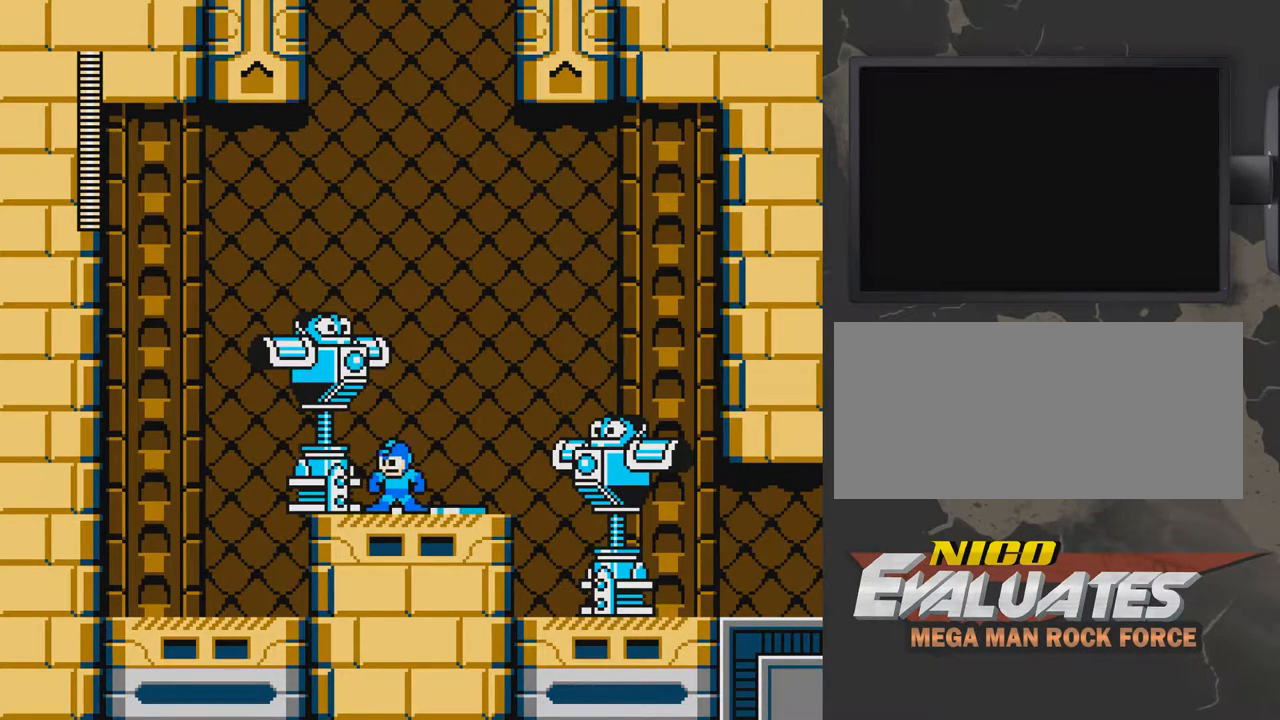
{"buttons": [], "events": []}
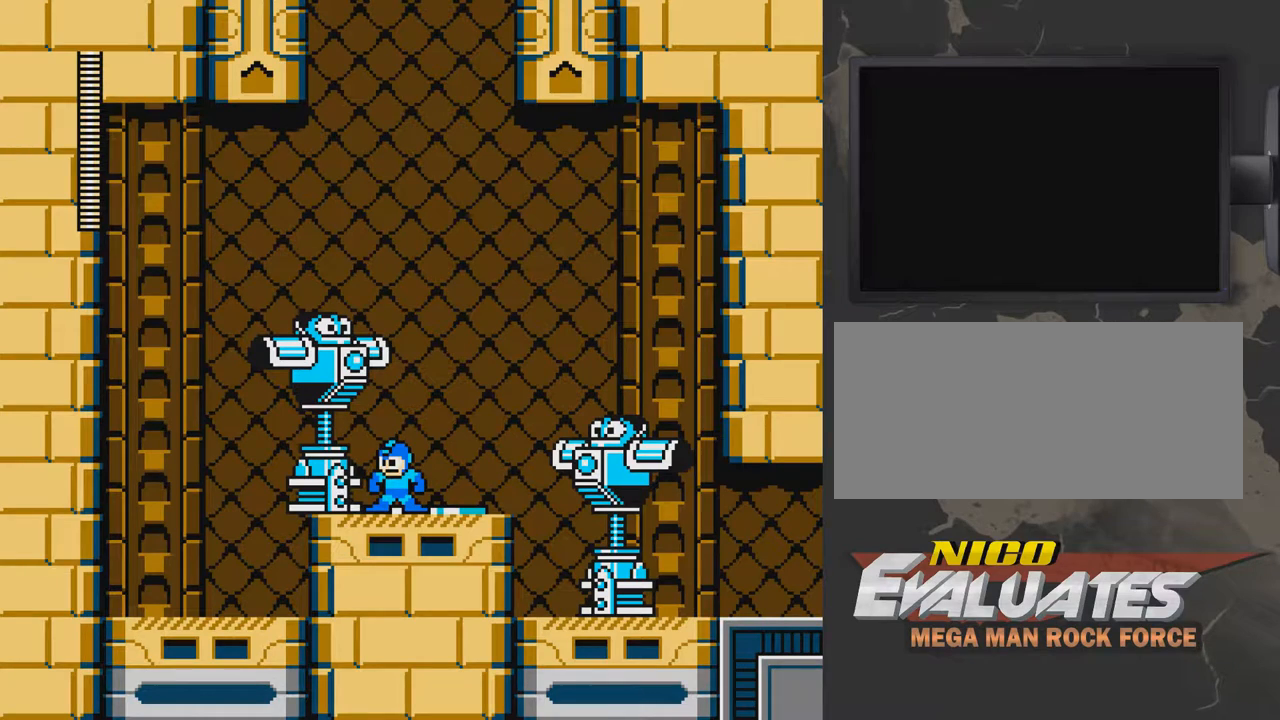
{"buttons": ["DPAD_RIGHT"], "events": [[383, "DPAD_RIGHT", "down"]]}
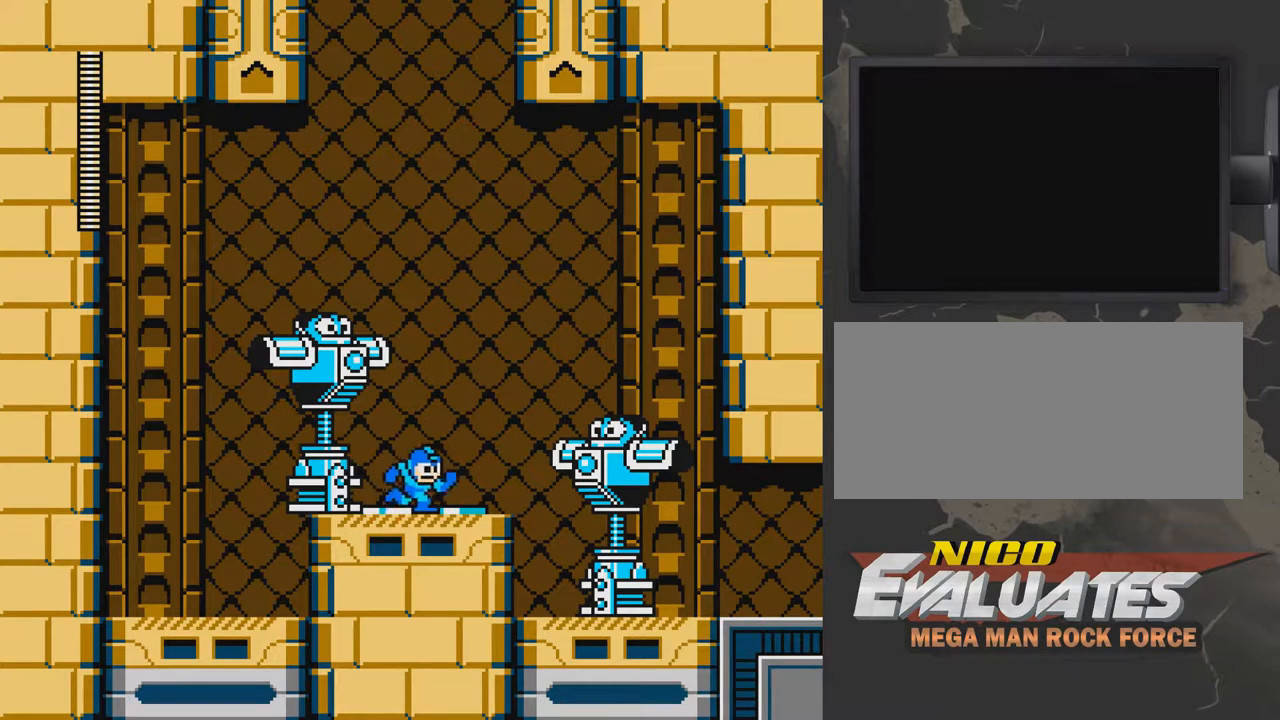
{"buttons": [], "events": [[33, "DPAD_RIGHT", "up"], [133, "DPAD_LEFT", "down"], [233, "DPAD_LEFT", "up"]]}
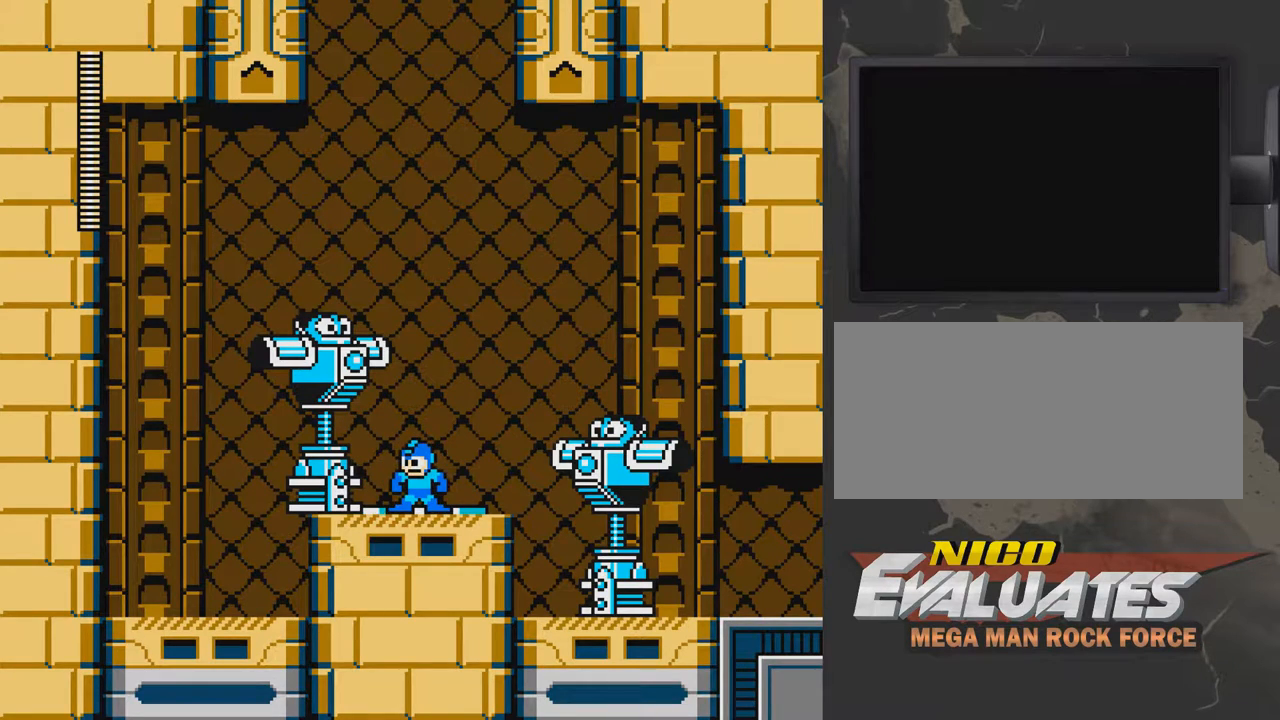
{"buttons": [], "events": []}
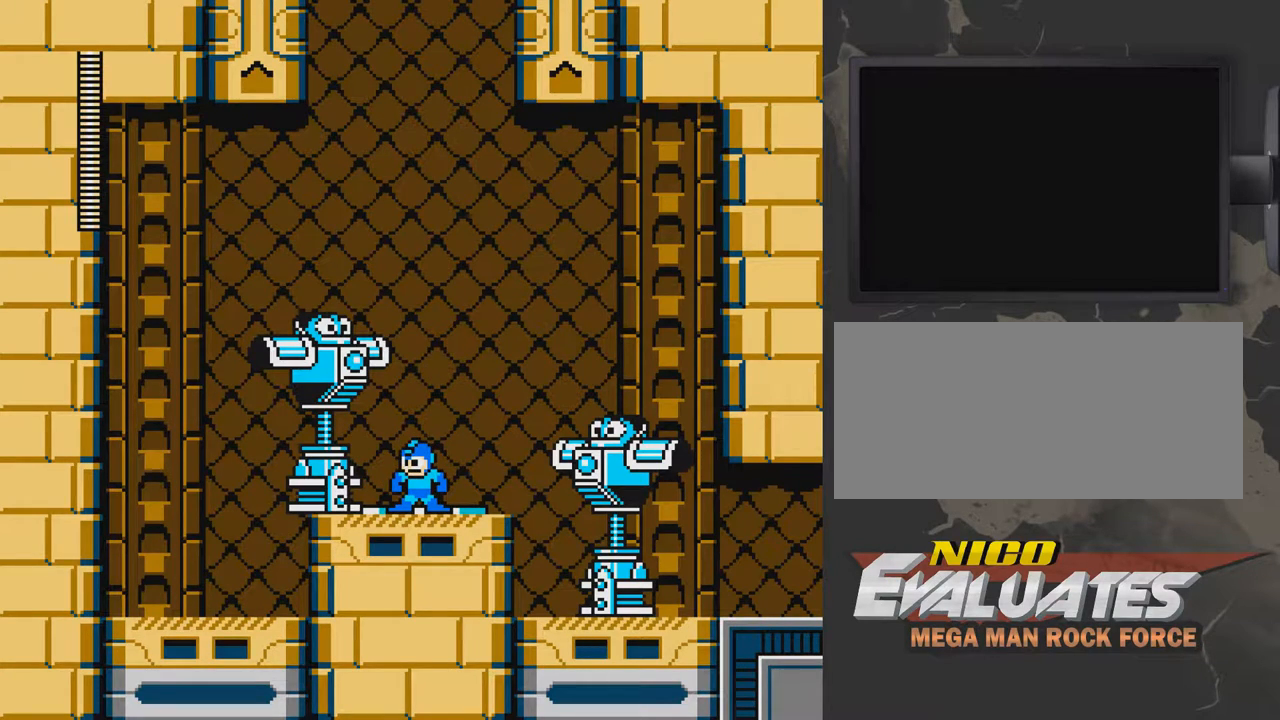
{"buttons": [], "events": []}
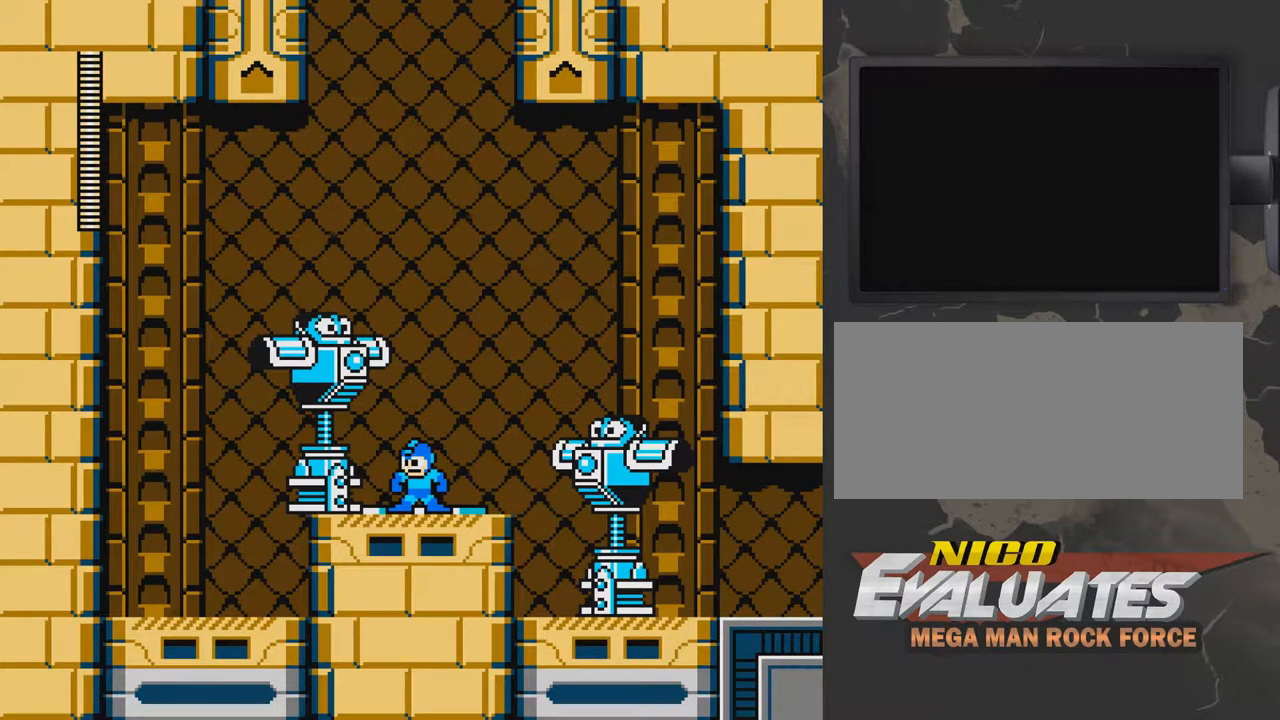
{"buttons": ["DPAD_RIGHT"], "events": [[483, "DPAD_RIGHT", "down"]]}
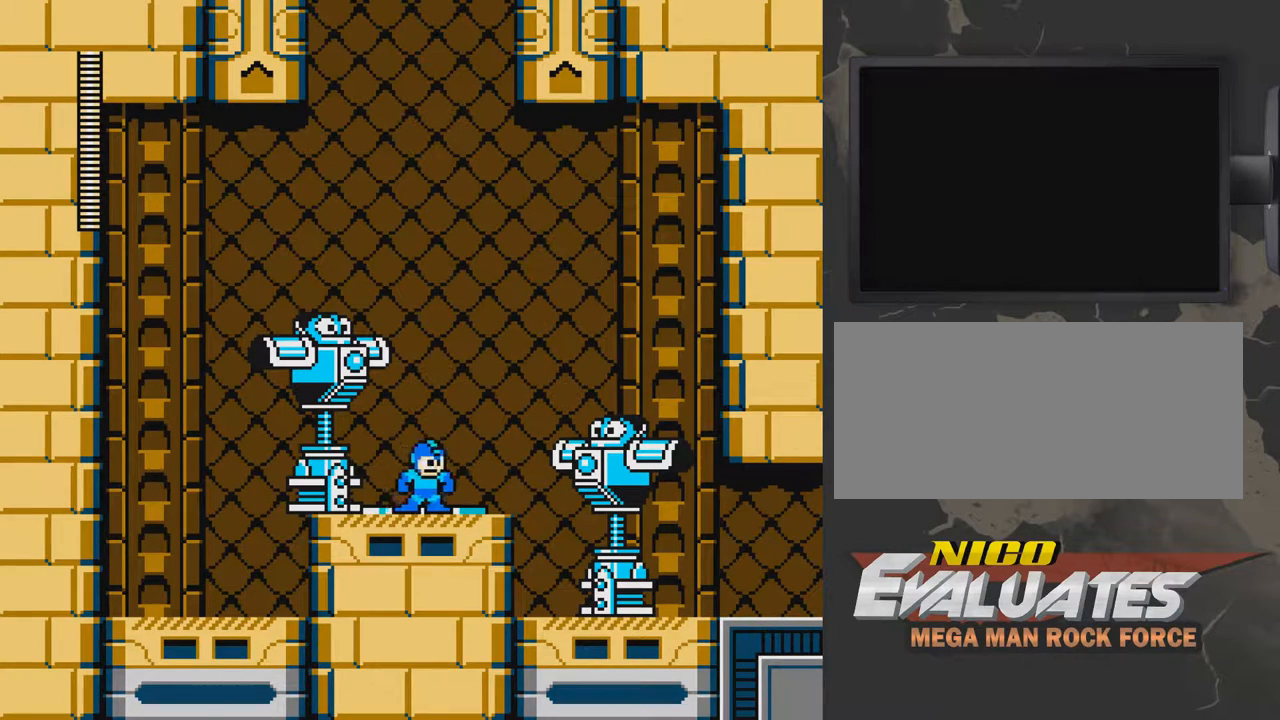
{"buttons": [], "events": [[233, "DPAD_RIGHT", "up"]]}
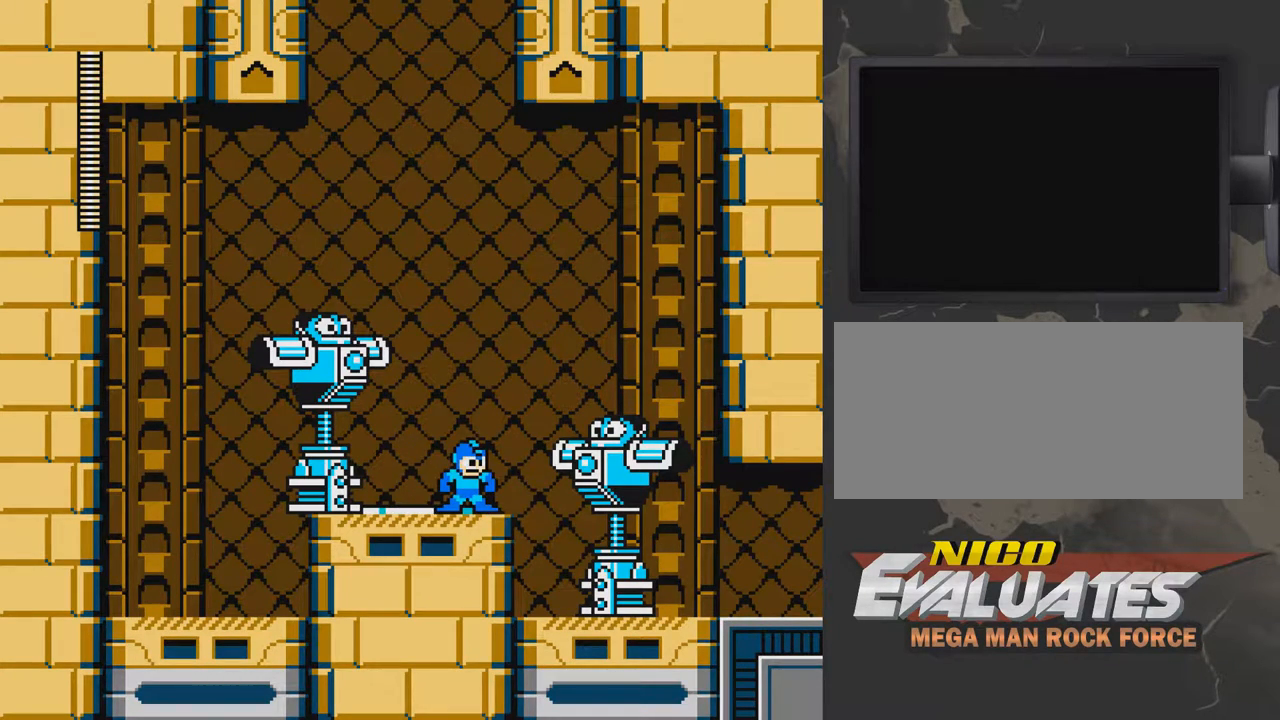
{"buttons": [], "events": []}
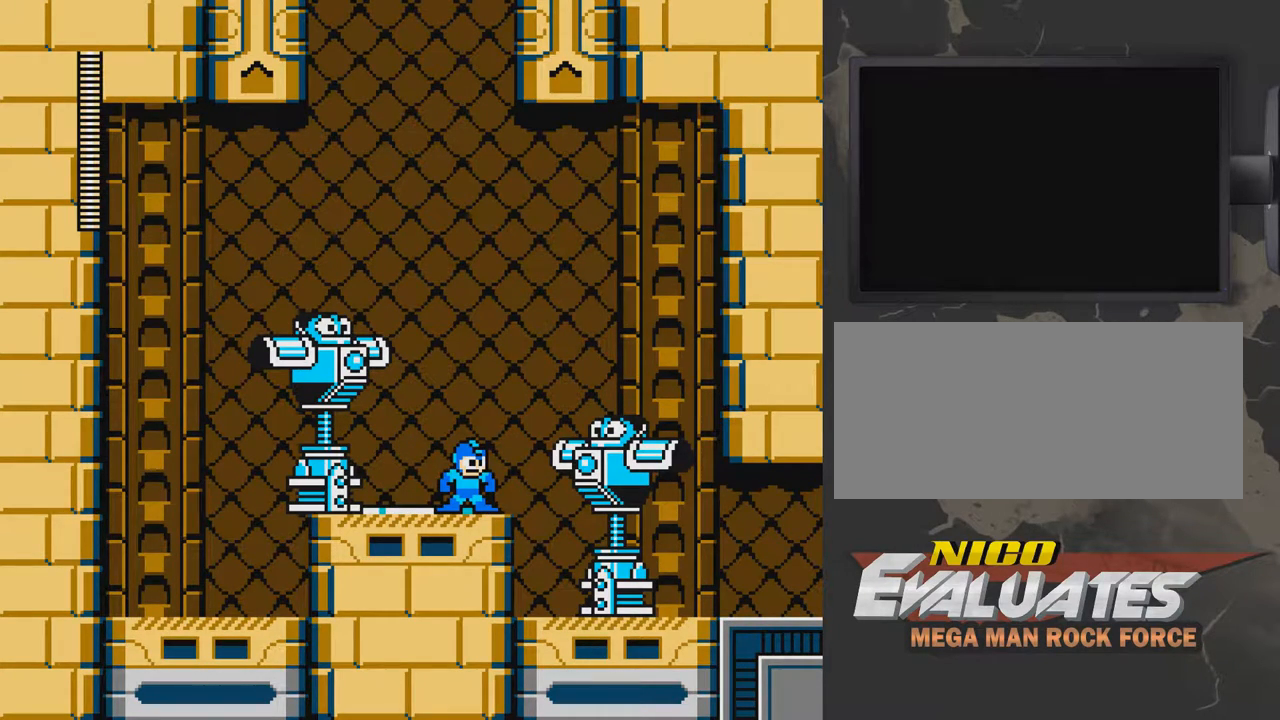
{"buttons": [], "events": []}
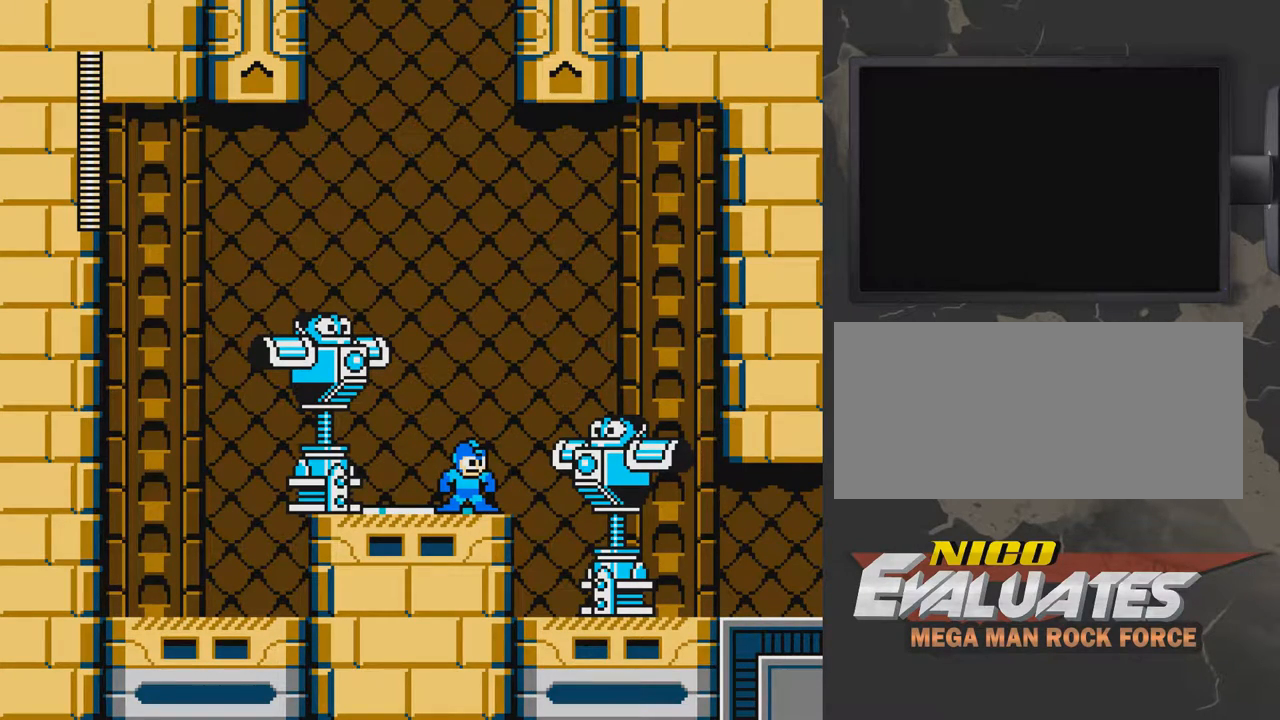
{"buttons": [], "events": [[300, "A", "down"], [300, "DPAD_LEFT", "down"], [400, "A", "up"], [400, "DPAD_LEFT", "up"]]}
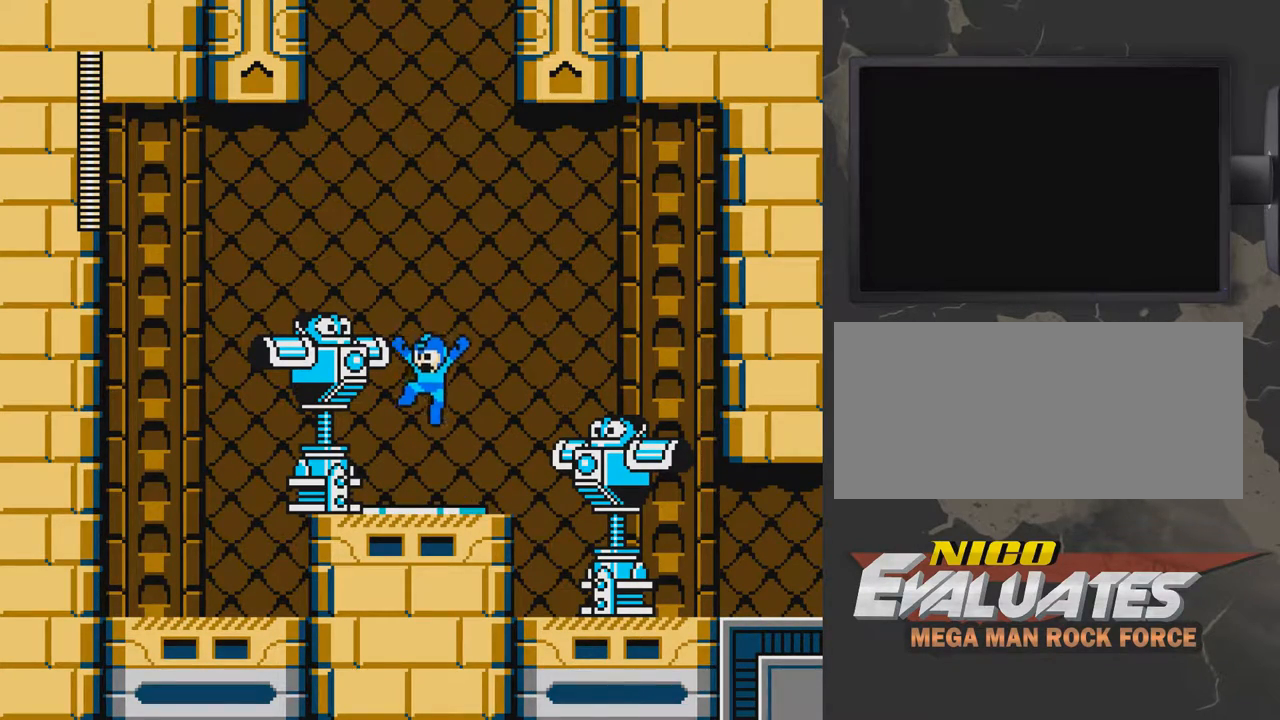
{"buttons": [], "events": []}
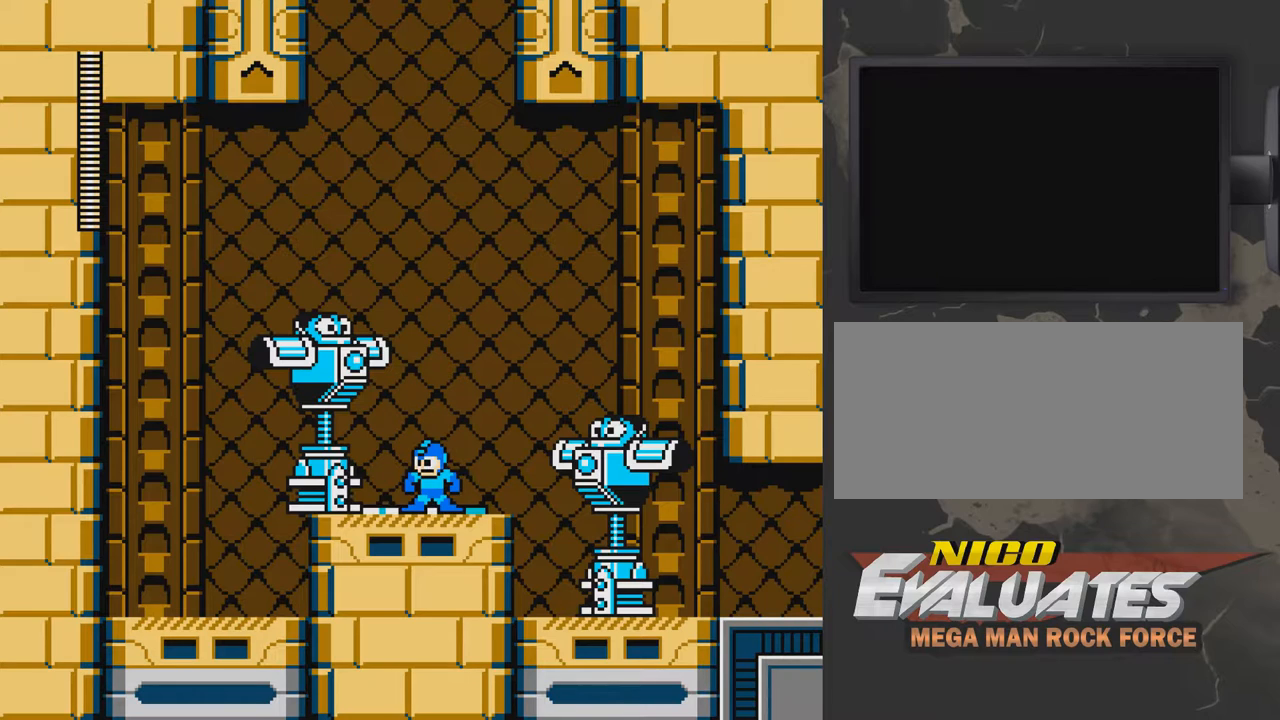
{"buttons": [], "events": []}
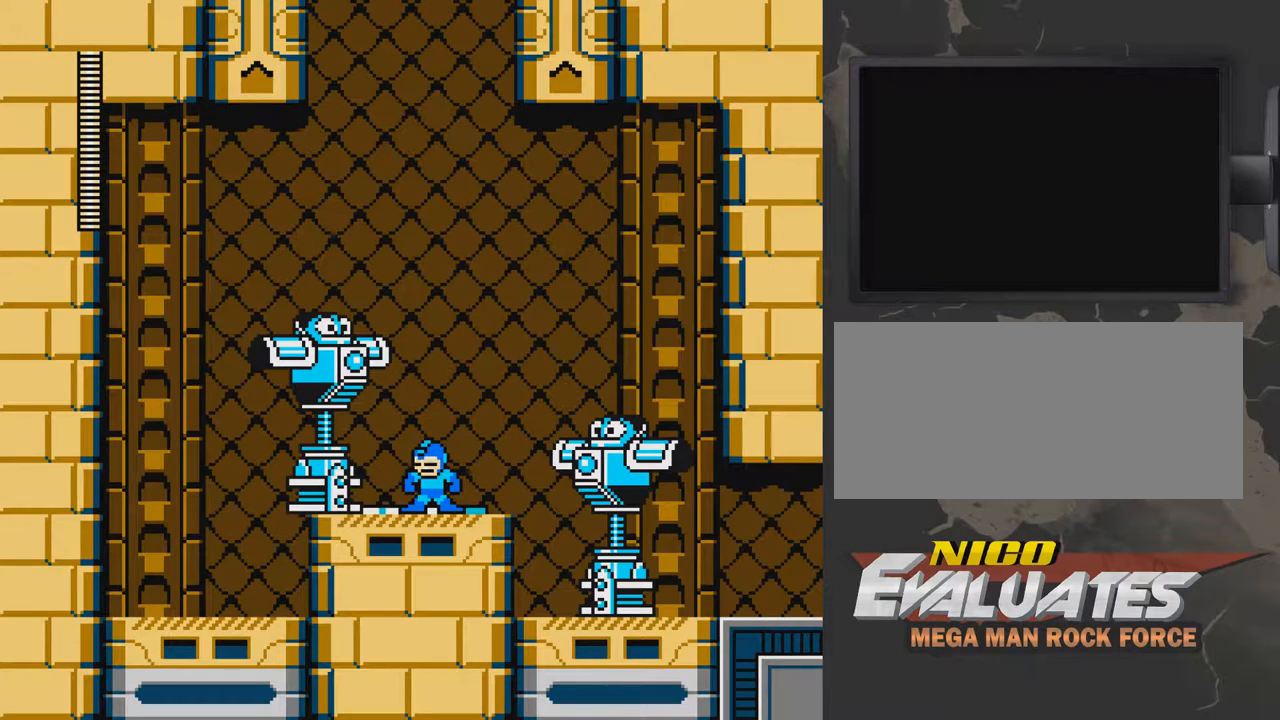
{"buttons": [], "events": []}
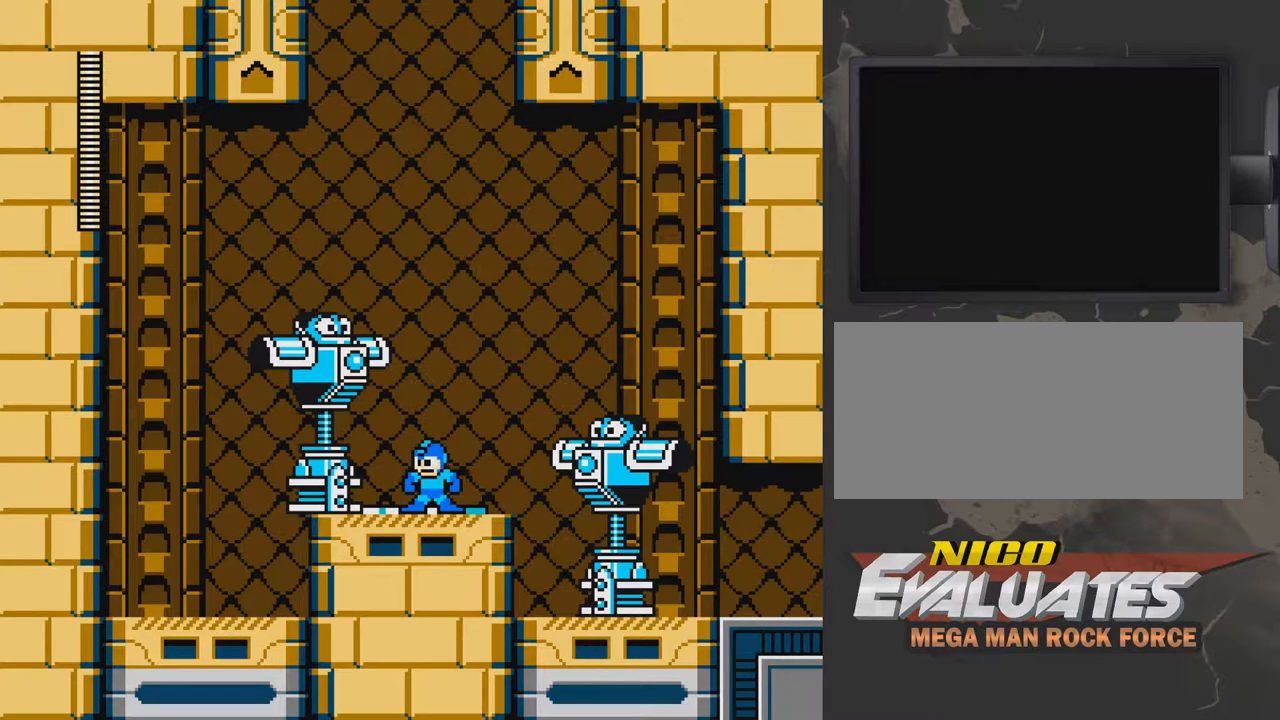
{"buttons": ["DPAD_RIGHT"], "events": [[50, "DPAD_LEFT", "down"], [200, "DPAD_LEFT", "up"], [450, "DPAD_RIGHT", "down"]]}
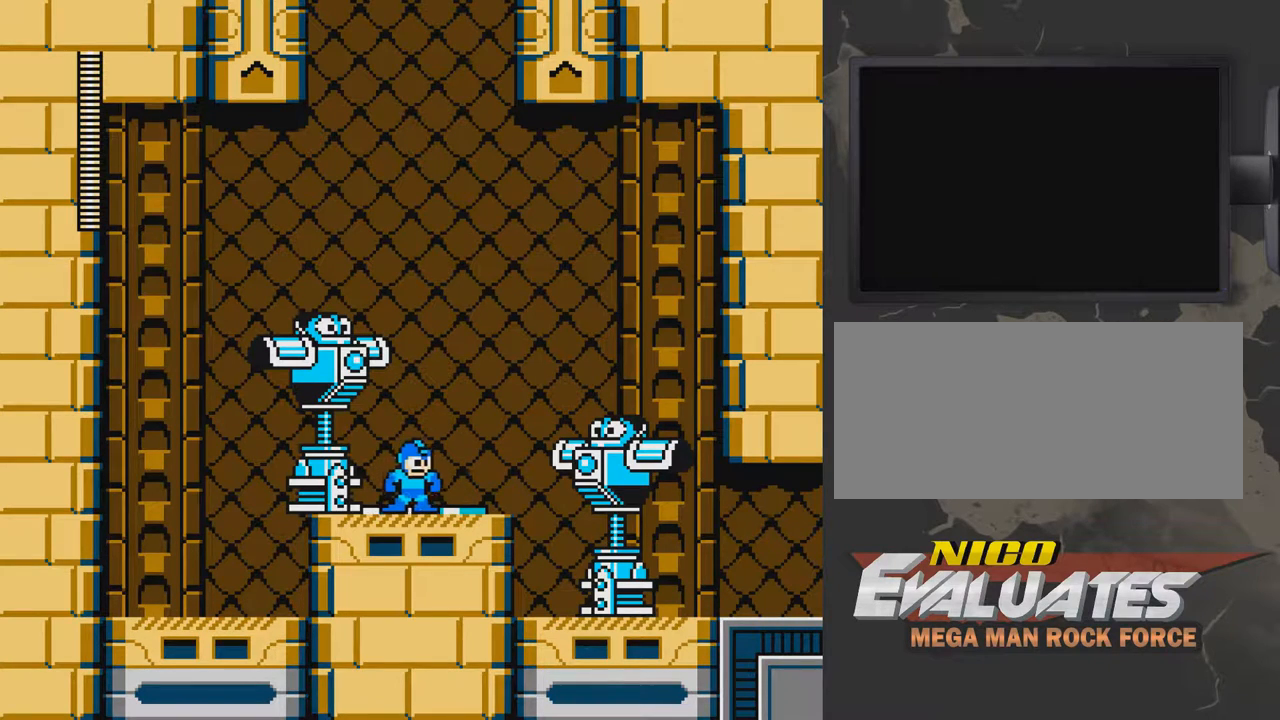
{"buttons": [], "events": [[150, "DPAD_RIGHT", "up"]]}
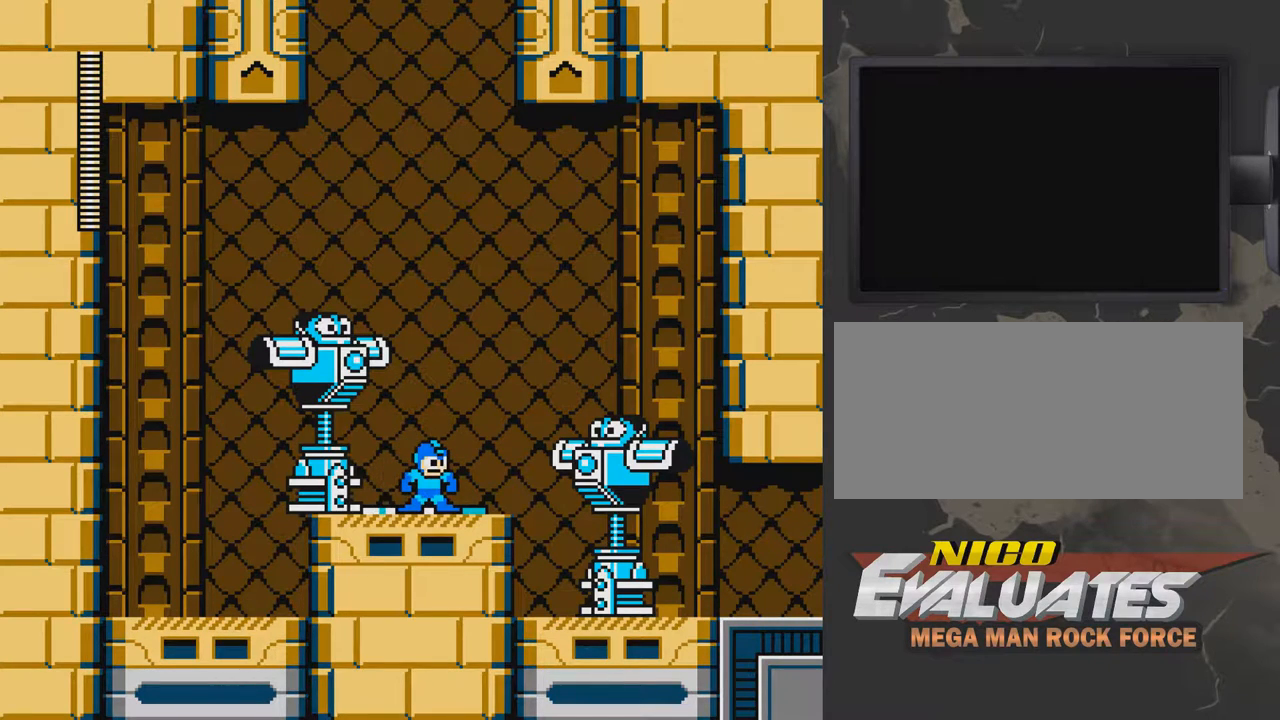
{"buttons": ["DPAD_RIGHT"], "events": [[450, "DPAD_RIGHT", "down"]]}
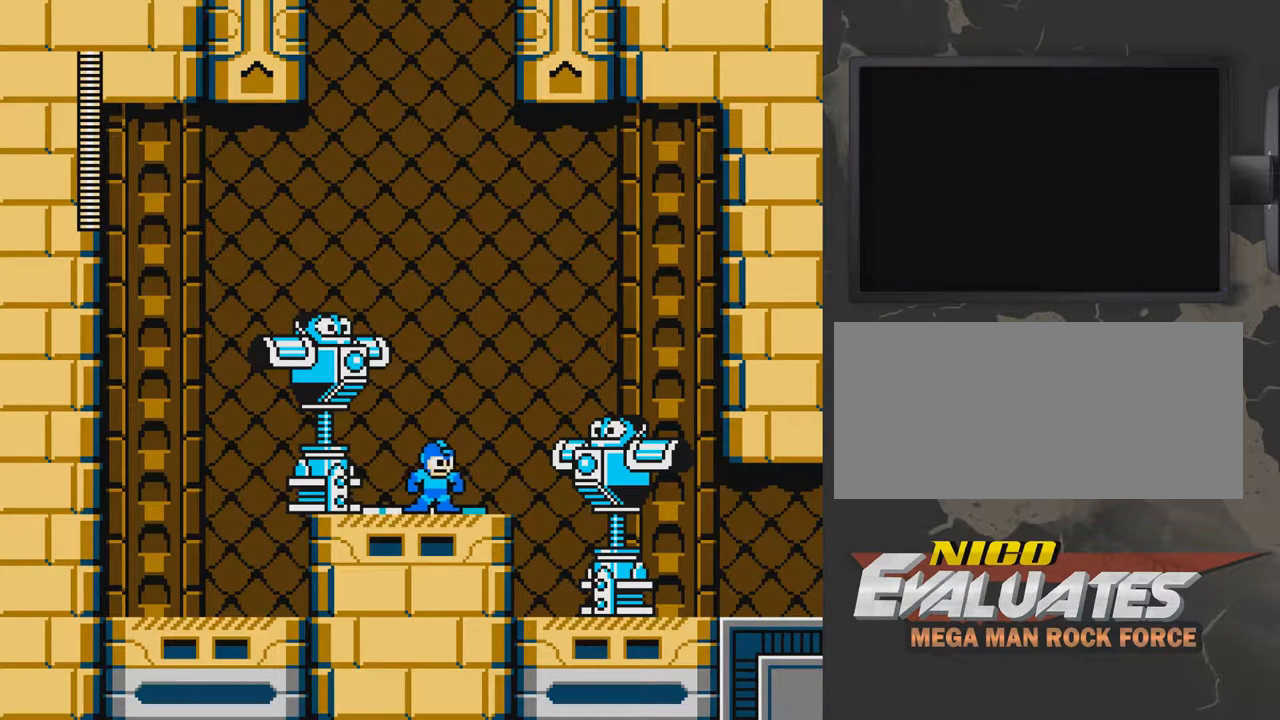
{"buttons": [], "events": [[250, "DPAD_RIGHT", "up"]]}
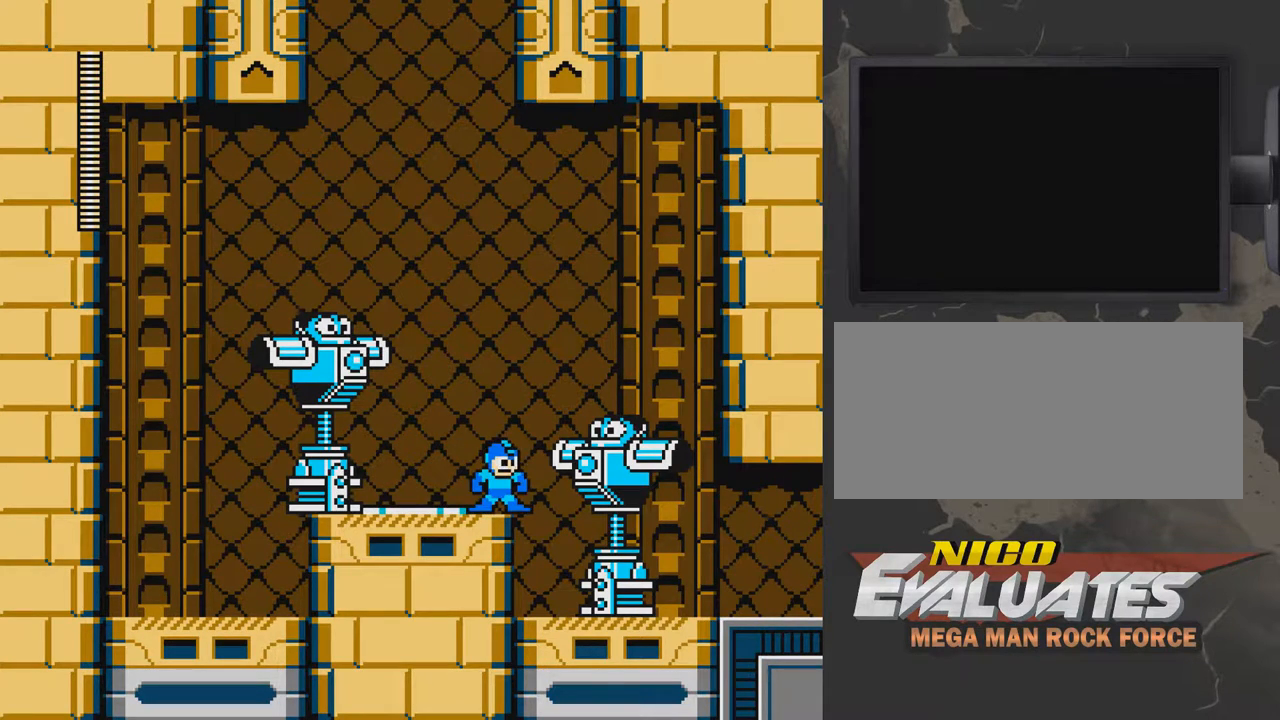
{"buttons": ["DPAD_RIGHT"], "events": [[50, "DPAD_LEFT", "down"], [300, "DPAD_LEFT", "up"], [500, "DPAD_RIGHT", "down"]]}
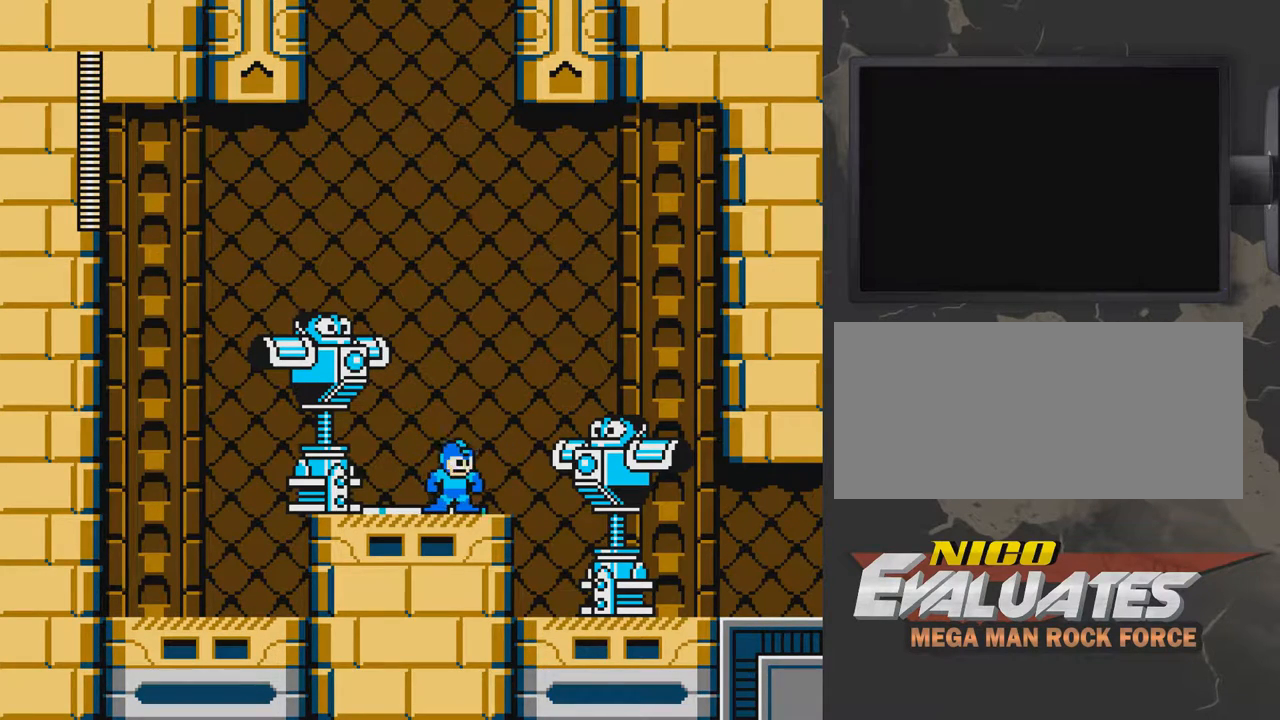
{"buttons": [], "events": [[250, "DPAD_RIGHT", "up"]]}
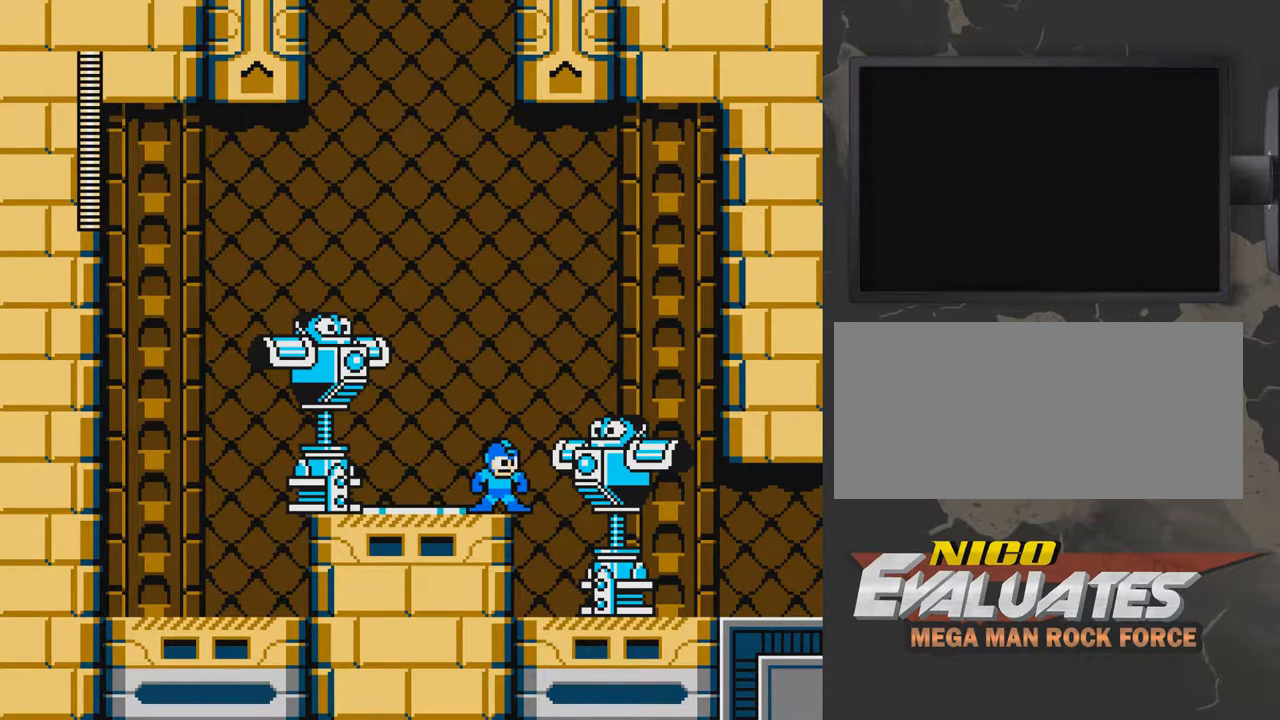
{"buttons": [], "events": []}
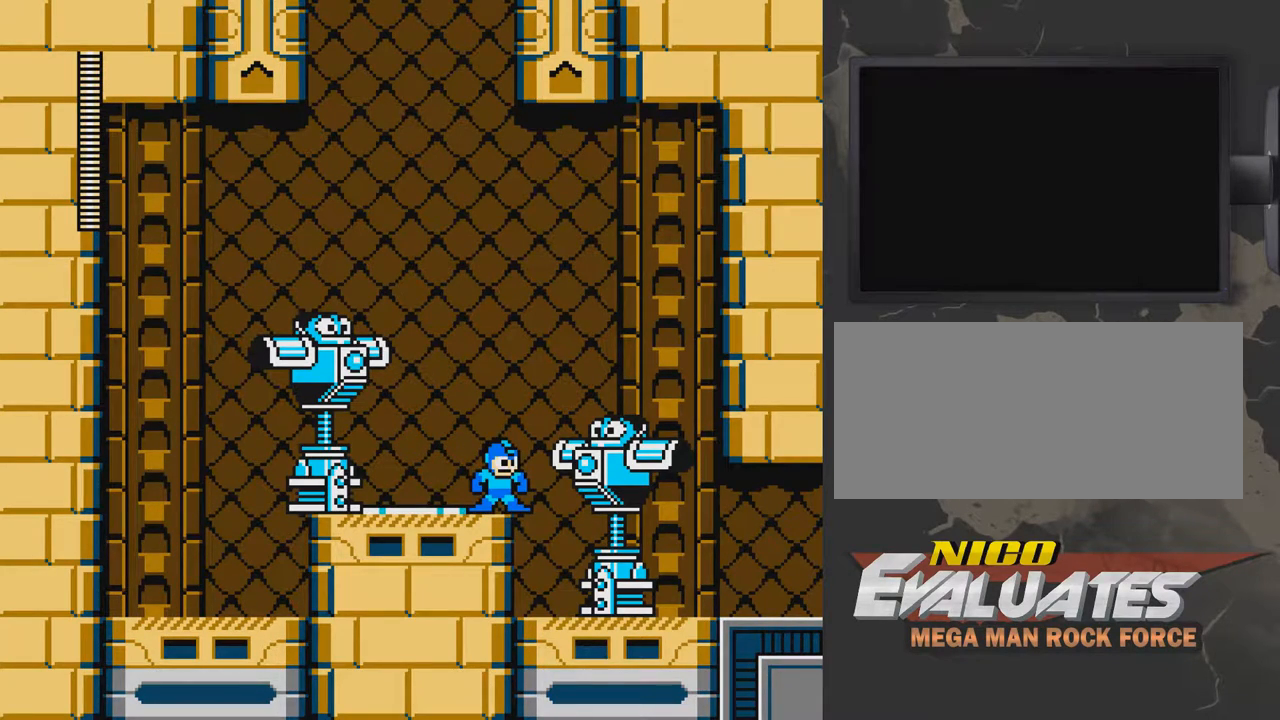
{"buttons": [], "events": [[400, "DPAD_RIGHT", "down"], [500, "DPAD_RIGHT", "up"]]}
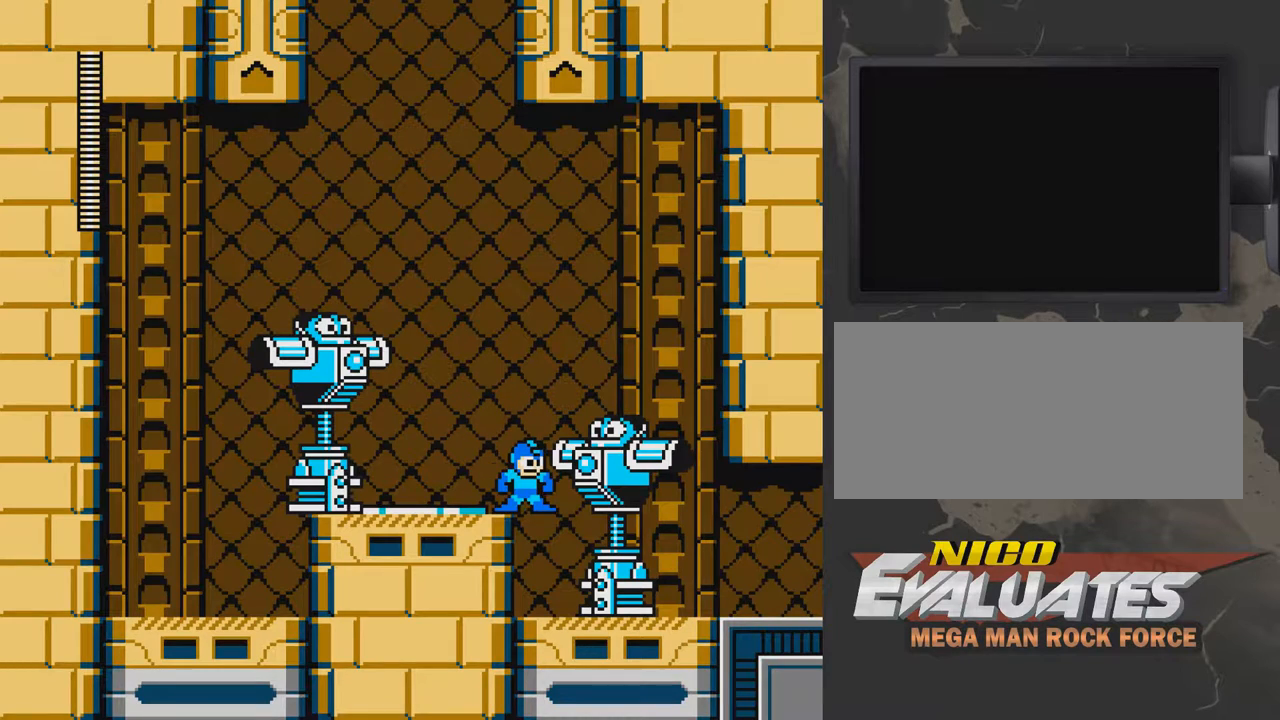
{"buttons": [], "events": []}
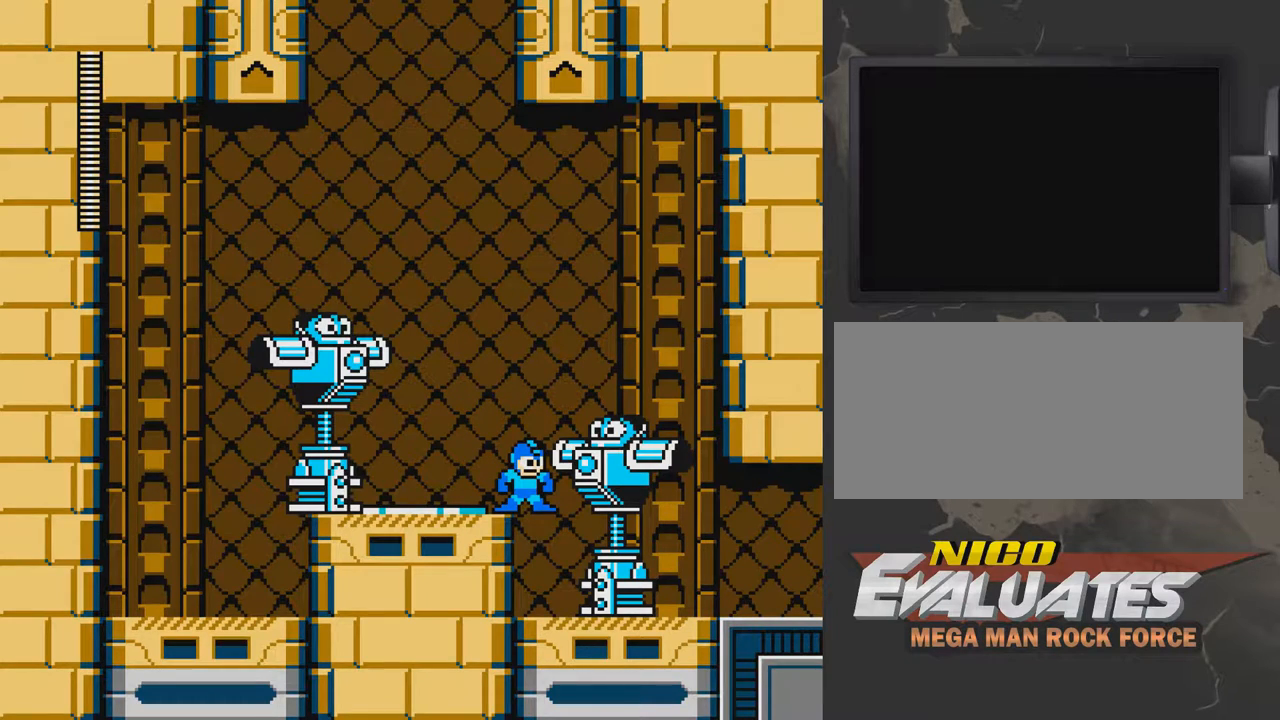
{"buttons": [], "events": []}
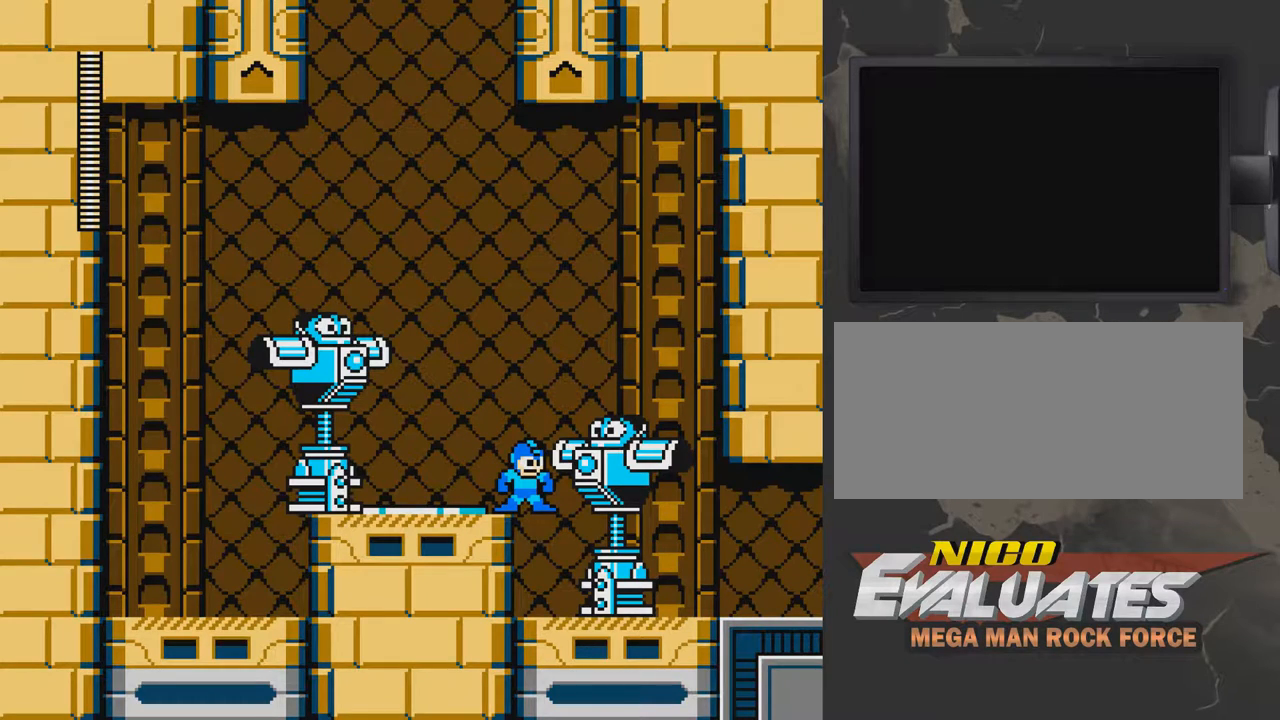
{"buttons": [], "events": []}
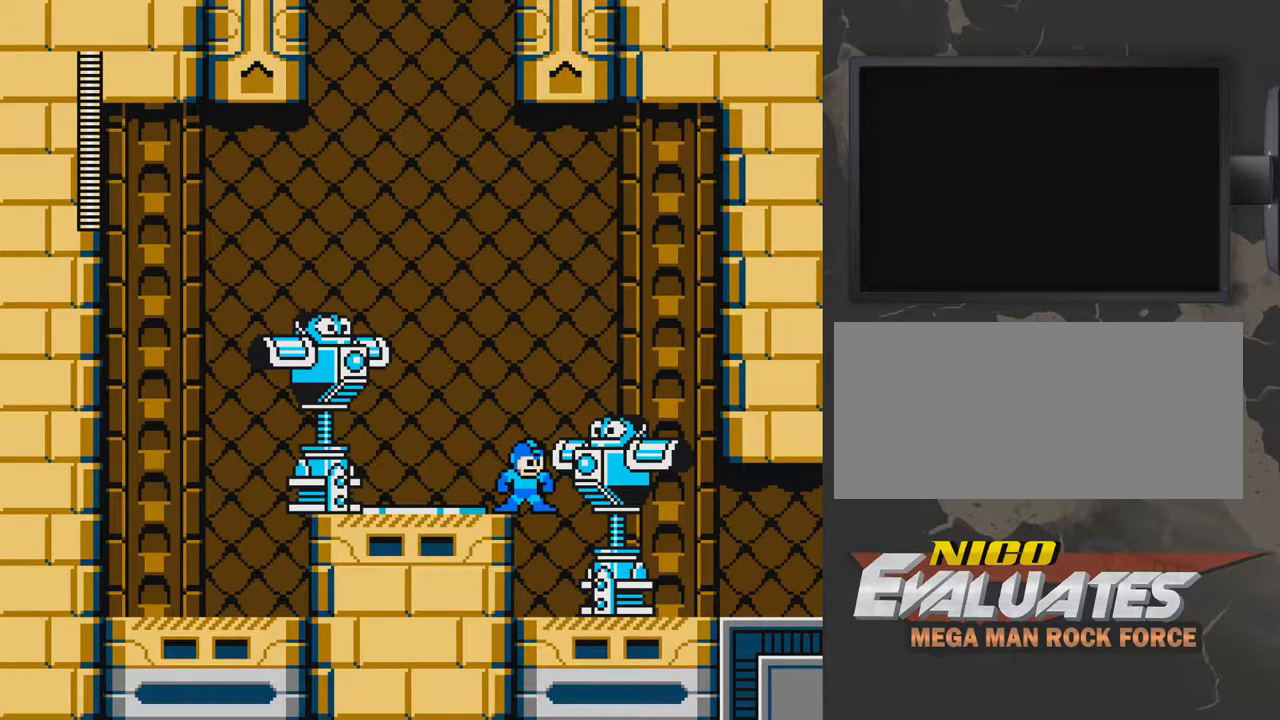
{"buttons": [], "events": []}